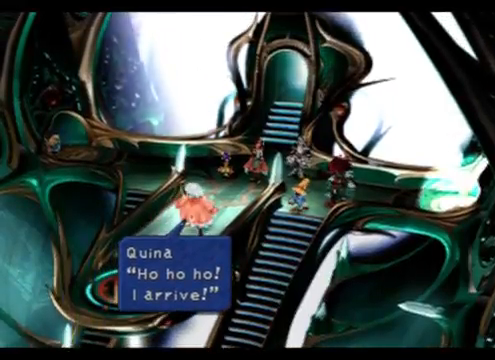
Gameplay with a controller (PlayStation layout); each line is a JSON object with the inputs held at the frame after it. "events" lists button and stick changes between this image and that frame as [ms after this image, input, new state], when the widget could be followed in between. Not read: L2 L3 R2 R3 right_stick.
{"buttons": ["CROSS"], "left_stick": "center", "events": [[433, "CROSS", "down"]]}
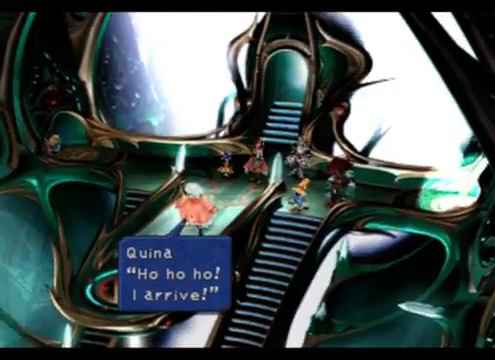
{"buttons": [], "left_stick": "center", "events": [[133, "CROSS", "up"]]}
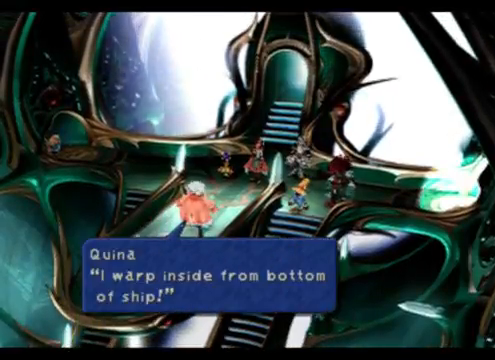
{"buttons": [], "left_stick": "center", "events": []}
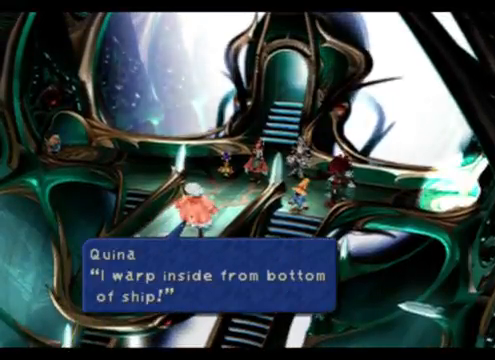
{"buttons": [], "left_stick": "center", "events": []}
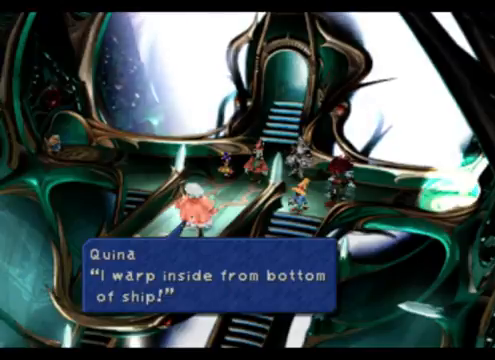
{"buttons": ["CROSS"], "left_stick": "center", "events": [[400, "CROSS", "down"]]}
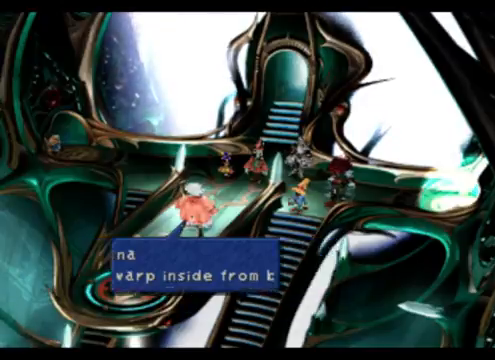
{"buttons": [], "left_stick": "center", "events": [[67, "CROSS", "up"]]}
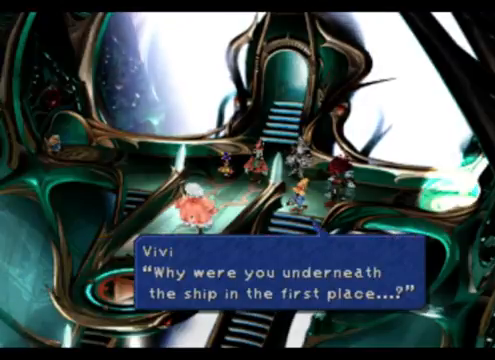
{"buttons": [], "left_stick": "center", "events": []}
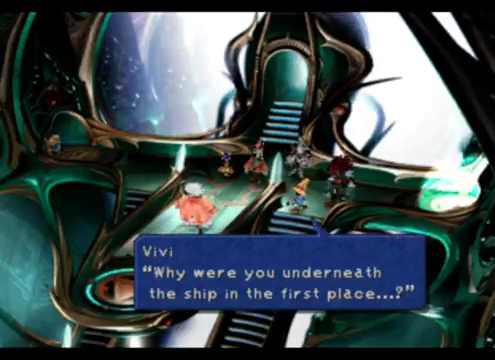
{"buttons": [], "left_stick": "center", "events": []}
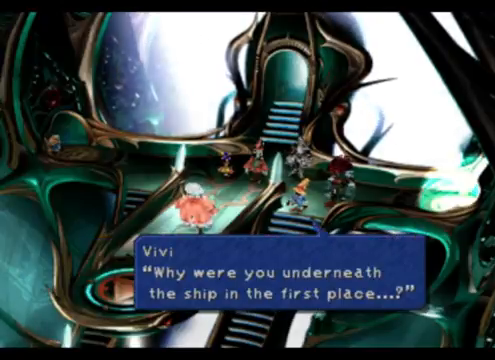
{"buttons": [], "left_stick": "center", "events": []}
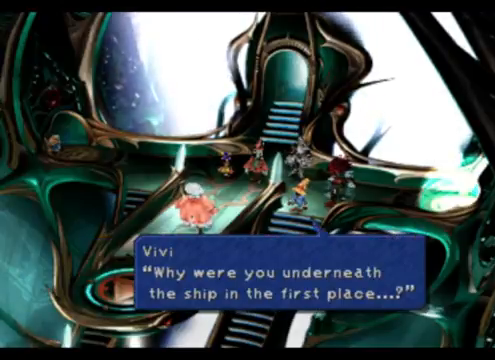
{"buttons": [], "left_stick": "center", "events": []}
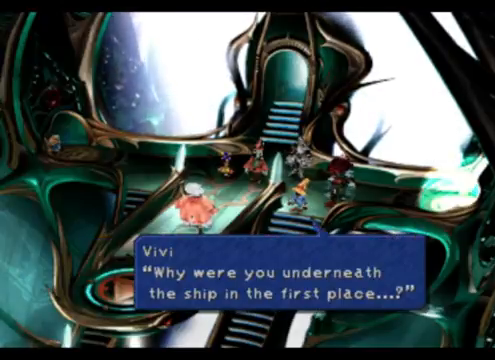
{"buttons": [], "left_stick": "center", "events": [[67, "CROSS", "down"], [267, "CROSS", "up"]]}
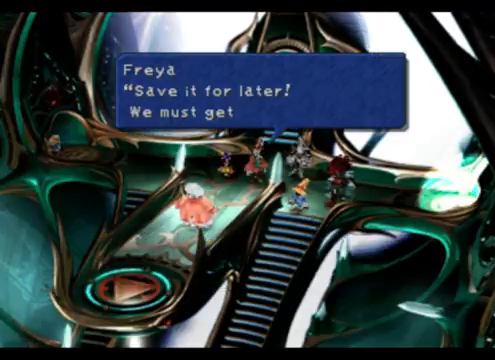
{"buttons": [], "left_stick": "center", "events": []}
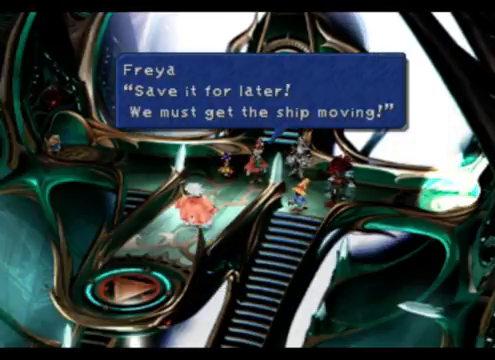
{"buttons": ["CROSS"], "left_stick": "center", "events": [[433, "CROSS", "down"]]}